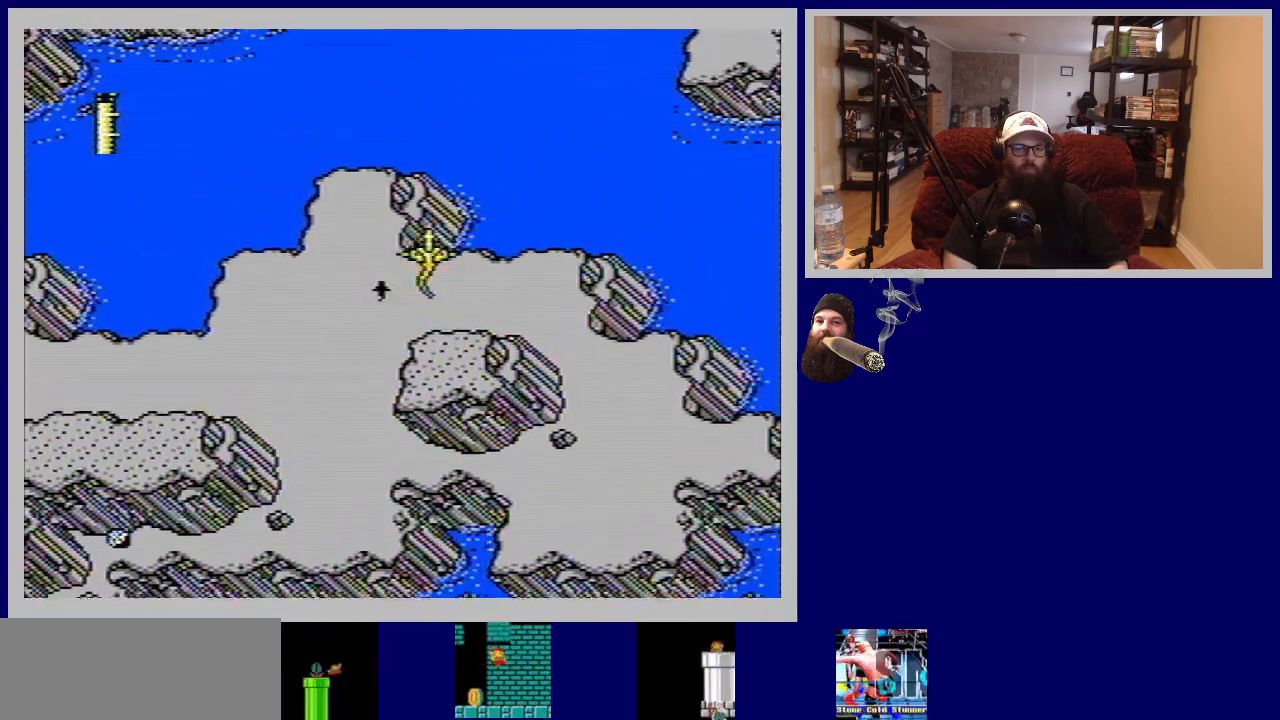
Gameplay with a controller (Nintendo layout); each line is a JSON object with the inputs held at the frame after it. "events" lists button and stick changes between this image and that frame as [ms after this image, input, new state], when the widget could be followed in between. Not read: L3 R3.
{"buttons": ["A"], "events": [[83, "A", "up"], [200, "A", "down"], [317, "A", "up"], [417, "A", "down"]]}
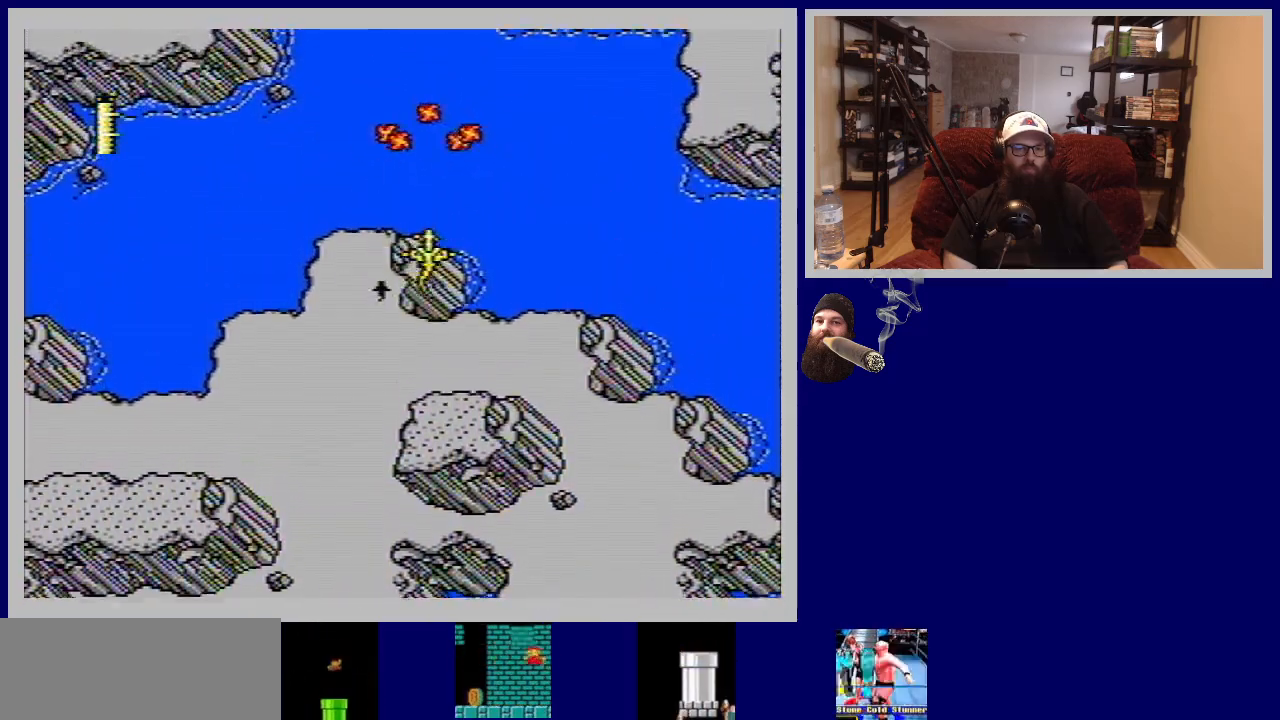
{"buttons": [], "events": [[33, "A", "up"], [167, "A", "down"], [167, "DPAD_RIGHT", "down"], [267, "A", "up"], [333, "DPAD_RIGHT", "up"], [400, "A", "down"], [483, "A", "up"]]}
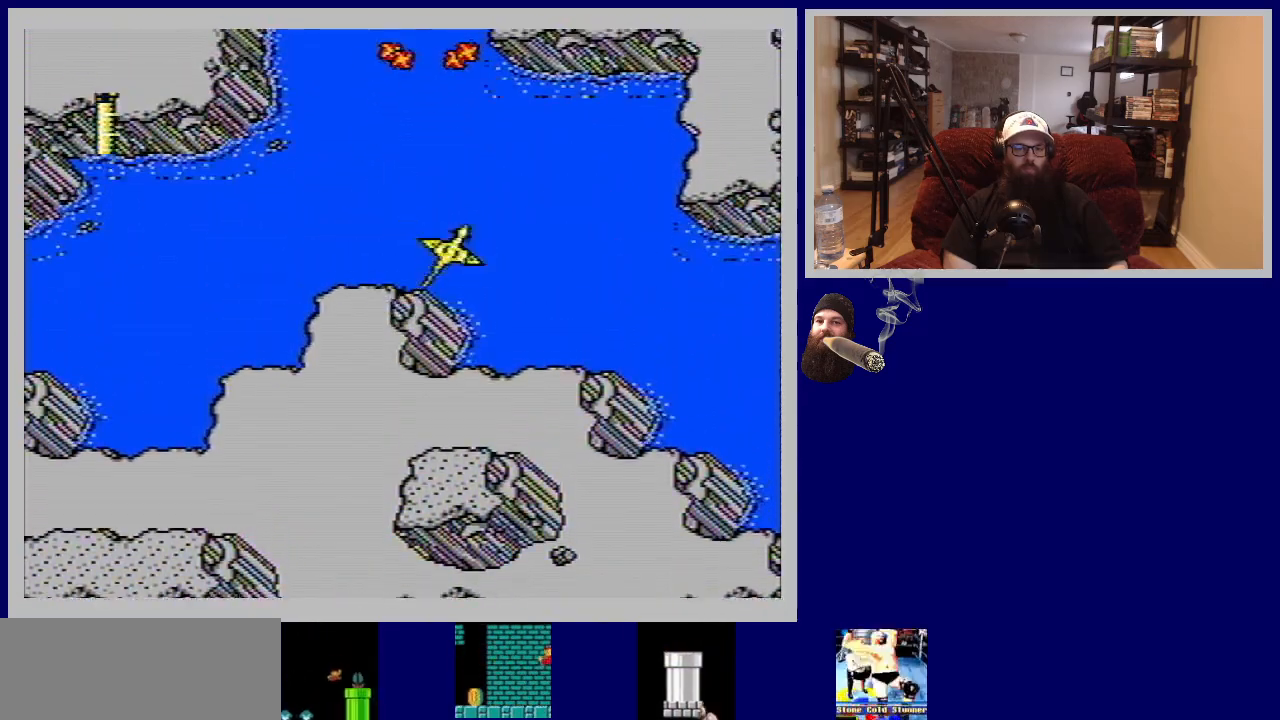
{"buttons": ["DPAD_RIGHT"], "events": [[117, "A", "down"], [217, "A", "up"], [350, "A", "down"], [383, "DPAD_RIGHT", "down"], [450, "A", "up"]]}
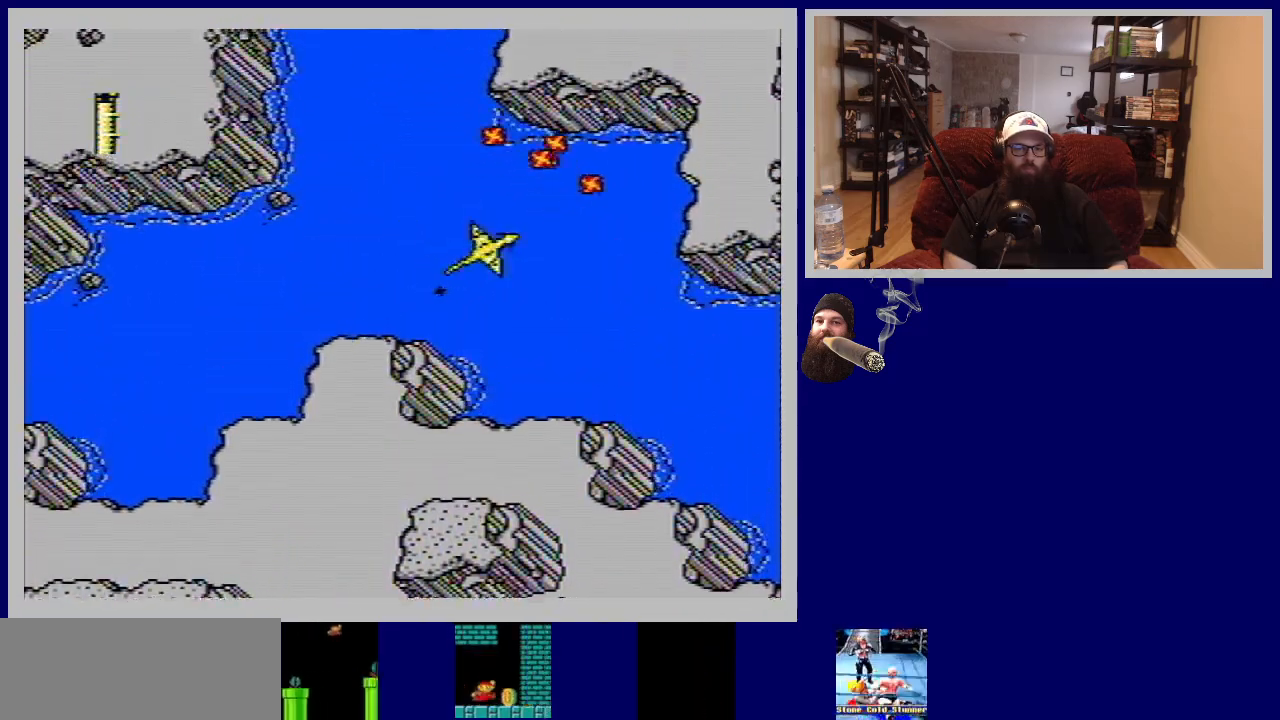
{"buttons": [], "events": [[33, "DPAD_RIGHT", "up"], [67, "A", "down"], [183, "A", "up"], [300, "A", "down"], [417, "A", "up"]]}
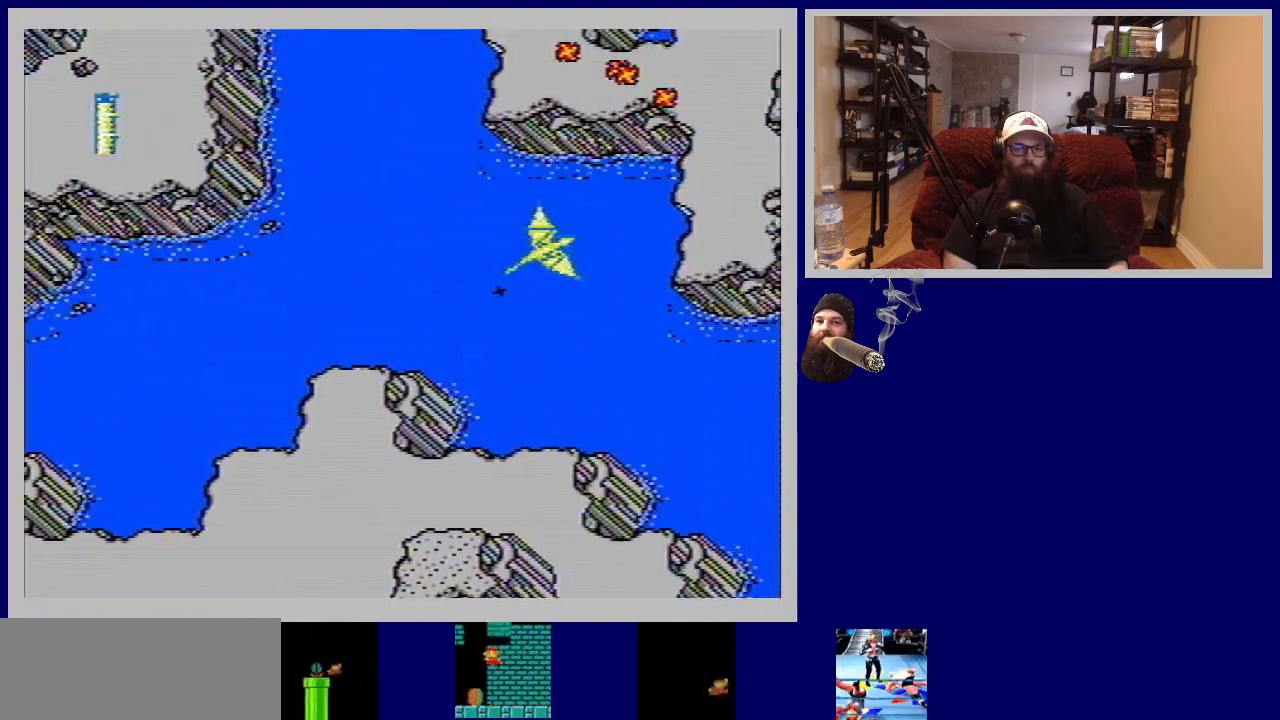
{"buttons": [], "events": [[17, "A", "down"], [150, "A", "up"]]}
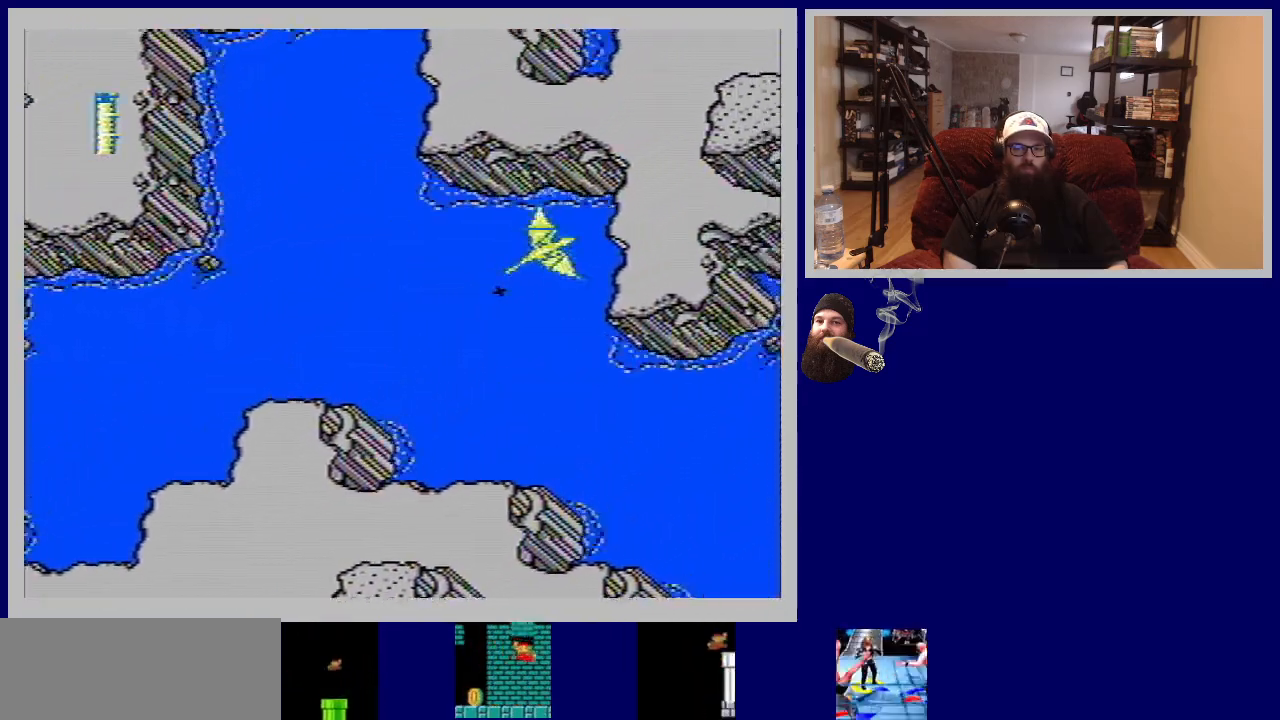
{"buttons": [], "events": [[17, "A", "down"], [150, "A", "up"], [183, "DPAD_LEFT", "down"], [233, "DPAD_UP", "down"], [283, "A", "down"], [350, "DPAD_UP", "up"], [367, "A", "up"], [367, "DPAD_LEFT", "up"]]}
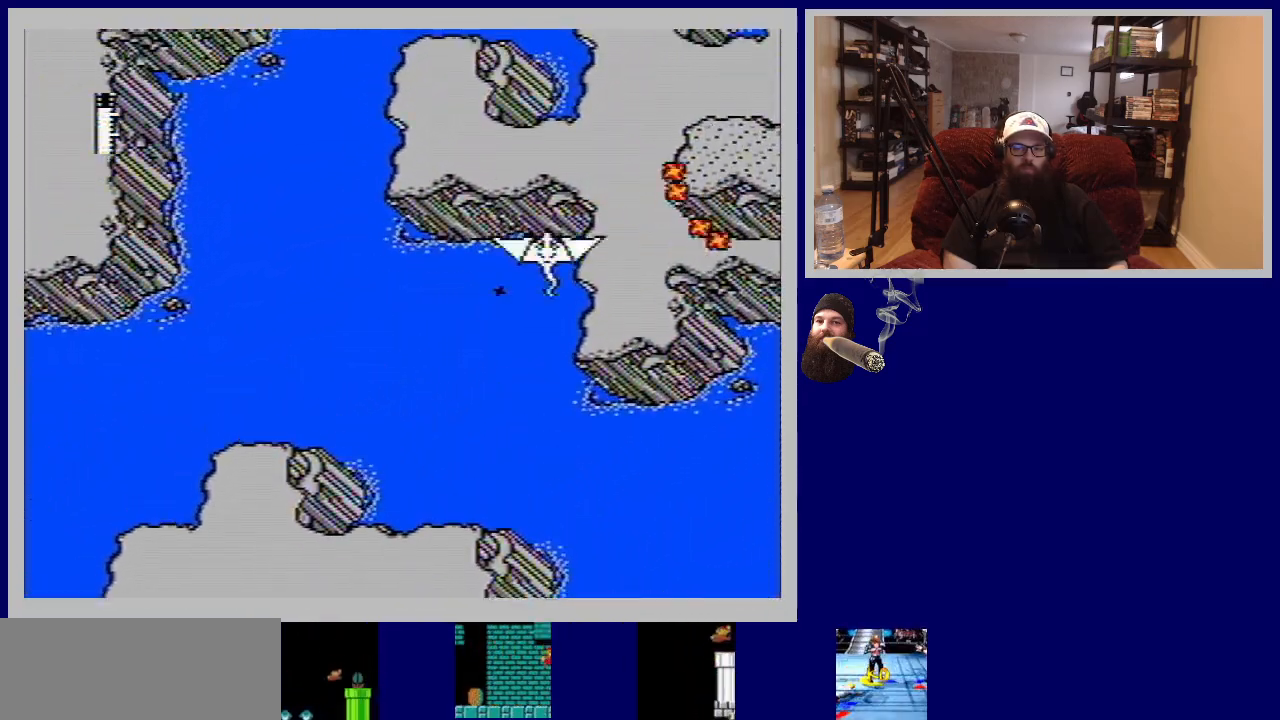
{"buttons": ["A"], "events": [[200, "A", "down"], [233, "DPAD_LEFT", "down"], [283, "DPAD_UP", "down"], [333, "A", "up"], [367, "DPAD_UP", "up"], [400, "DPAD_LEFT", "up"], [433, "A", "down"]]}
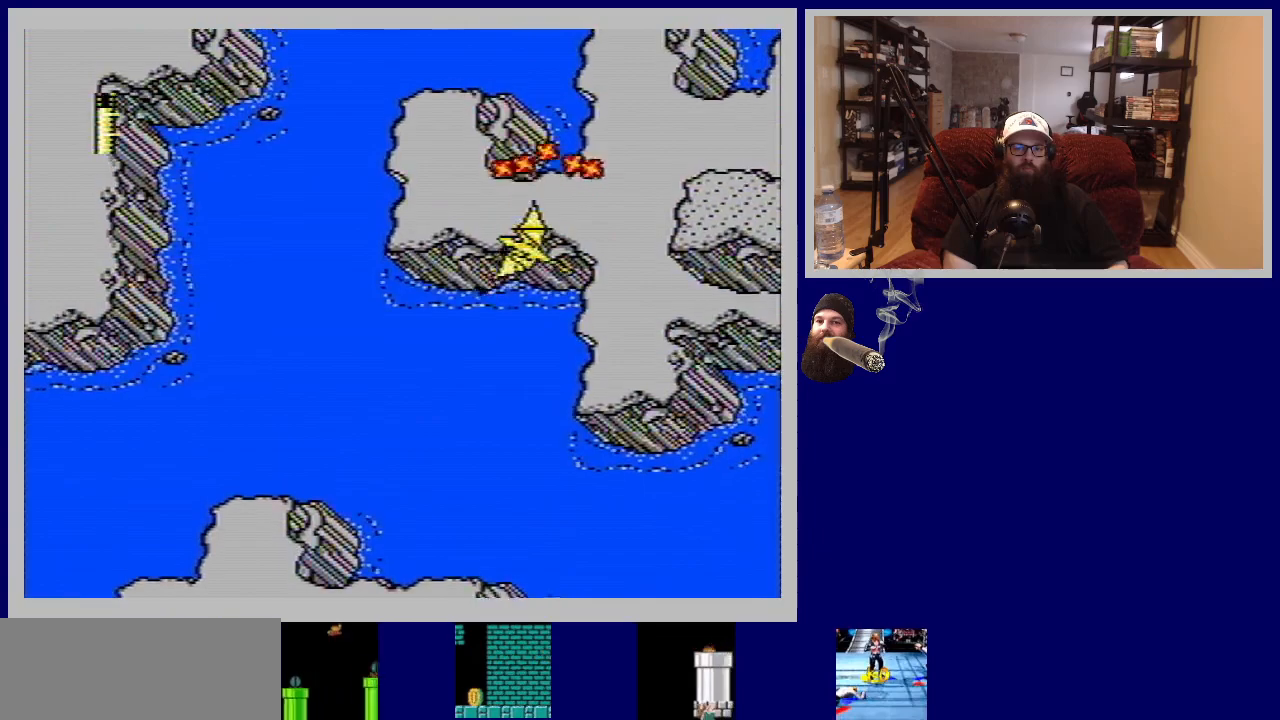
{"buttons": [], "events": [[67, "A", "up"], [367, "A", "down"], [500, "A", "up"]]}
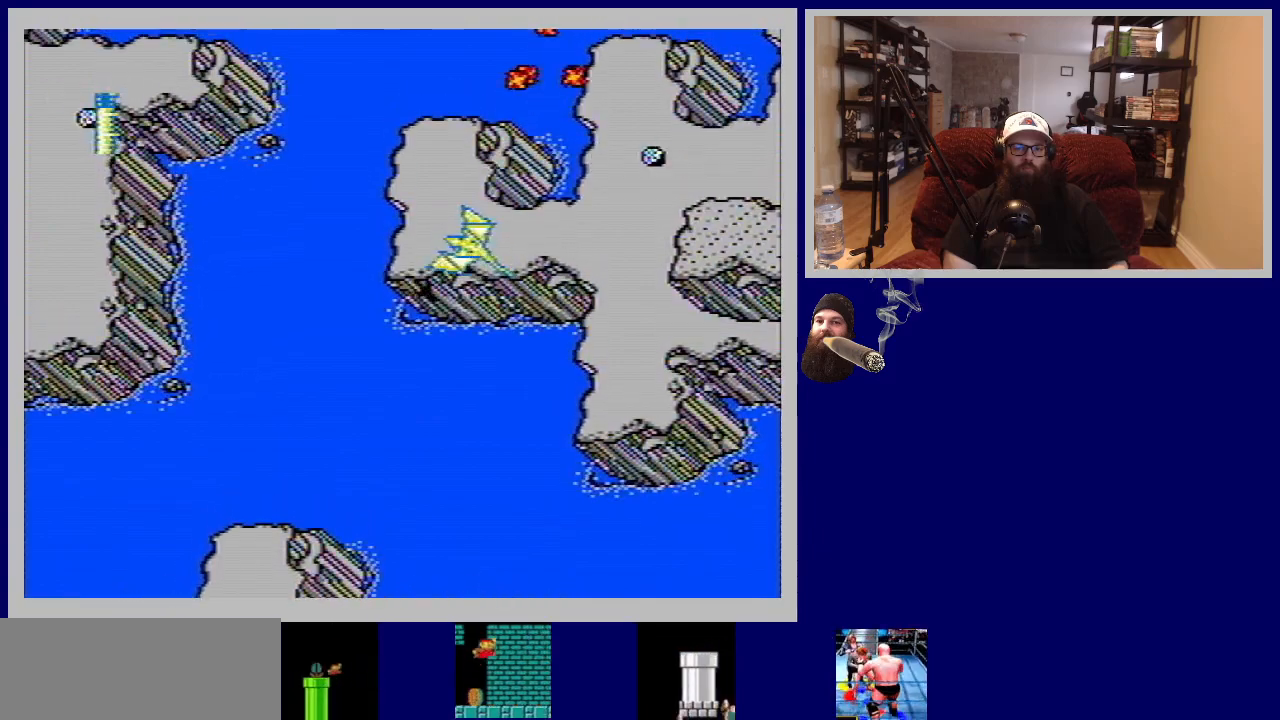
{"buttons": [], "events": [[17, "DPAD_RIGHT", "down"], [100, "A", "down"], [133, "DPAD_RIGHT", "up"], [183, "DPAD_LEFT", "down"], [217, "DPAD_UP", "down"], [233, "A", "up"], [317, "A", "down"], [350, "DPAD_LEFT", "up"], [350, "DPAD_UP", "up"], [450, "A", "up"]]}
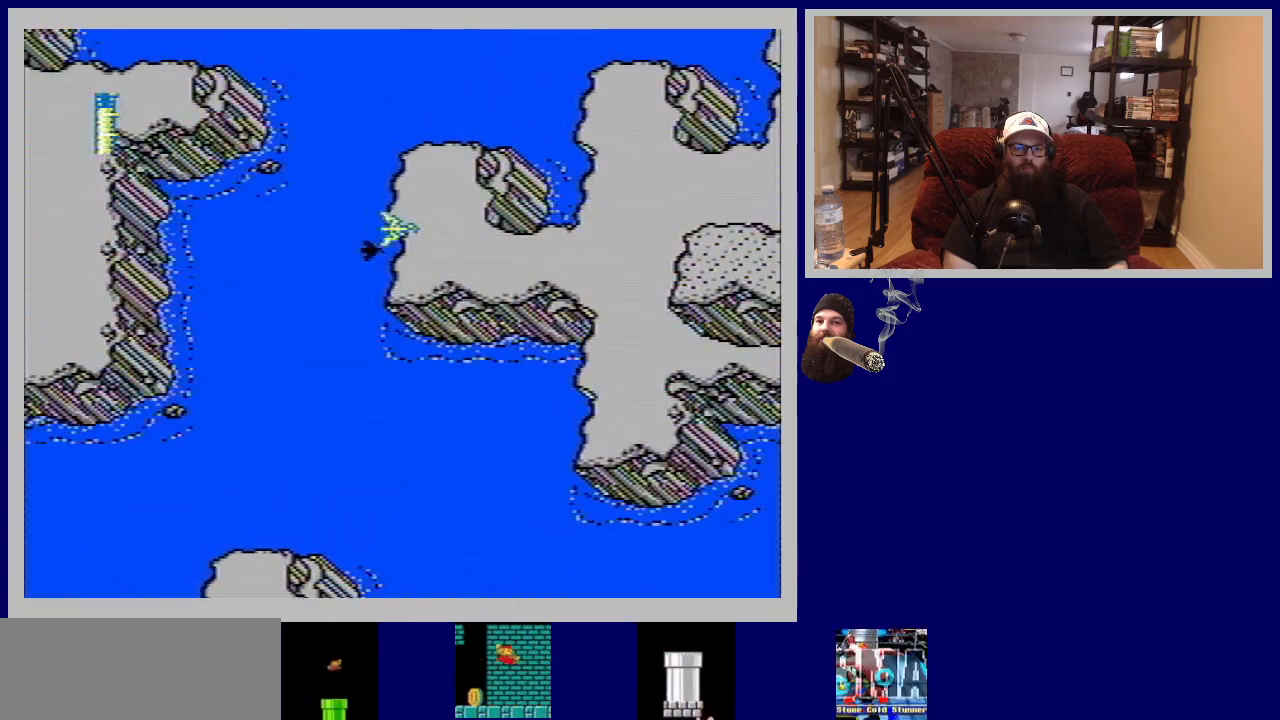
{"buttons": ["A", "DPAD_RIGHT"], "events": [[33, "A", "down"], [117, "DPAD_RIGHT", "down"], [150, "A", "up"], [283, "A", "down"], [383, "A", "up"], [500, "A", "down"]]}
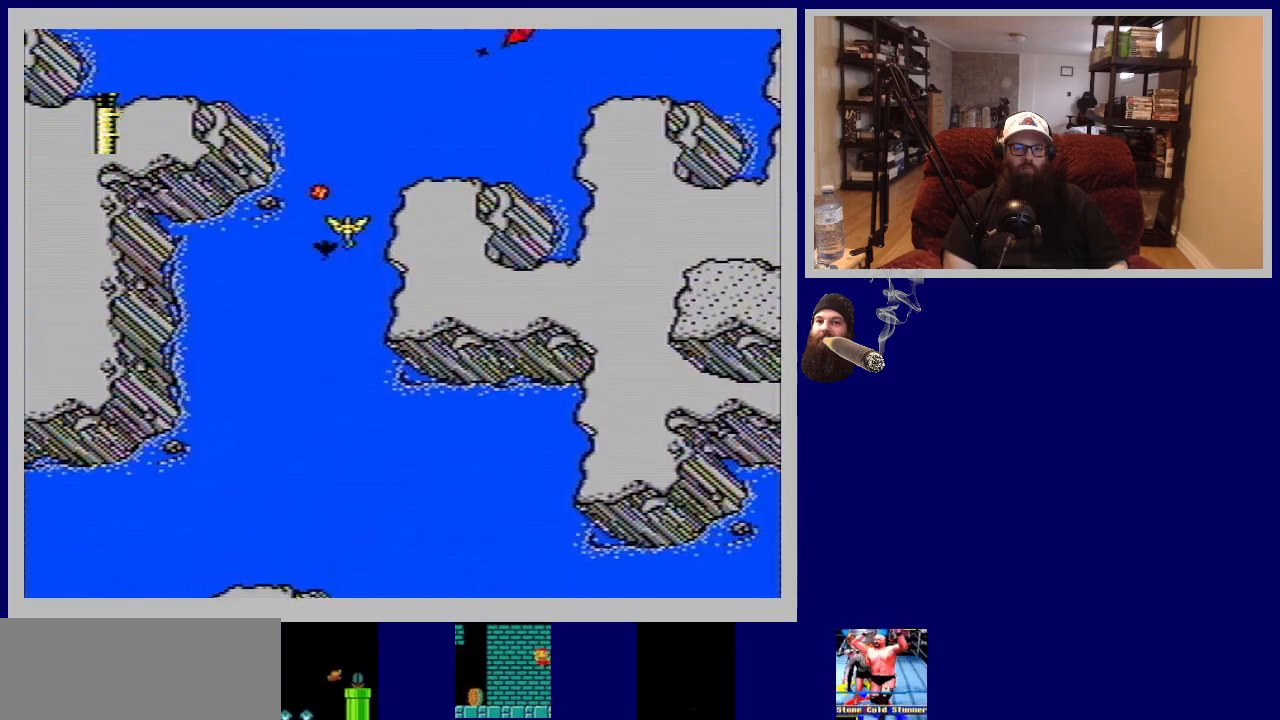
{"buttons": ["A", "DPAD_RIGHT"], "events": [[117, "A", "up"], [217, "A", "down"], [333, "DPAD_RIGHT", "up"], [350, "A", "up"], [433, "A", "down"], [450, "DPAD_RIGHT", "down"]]}
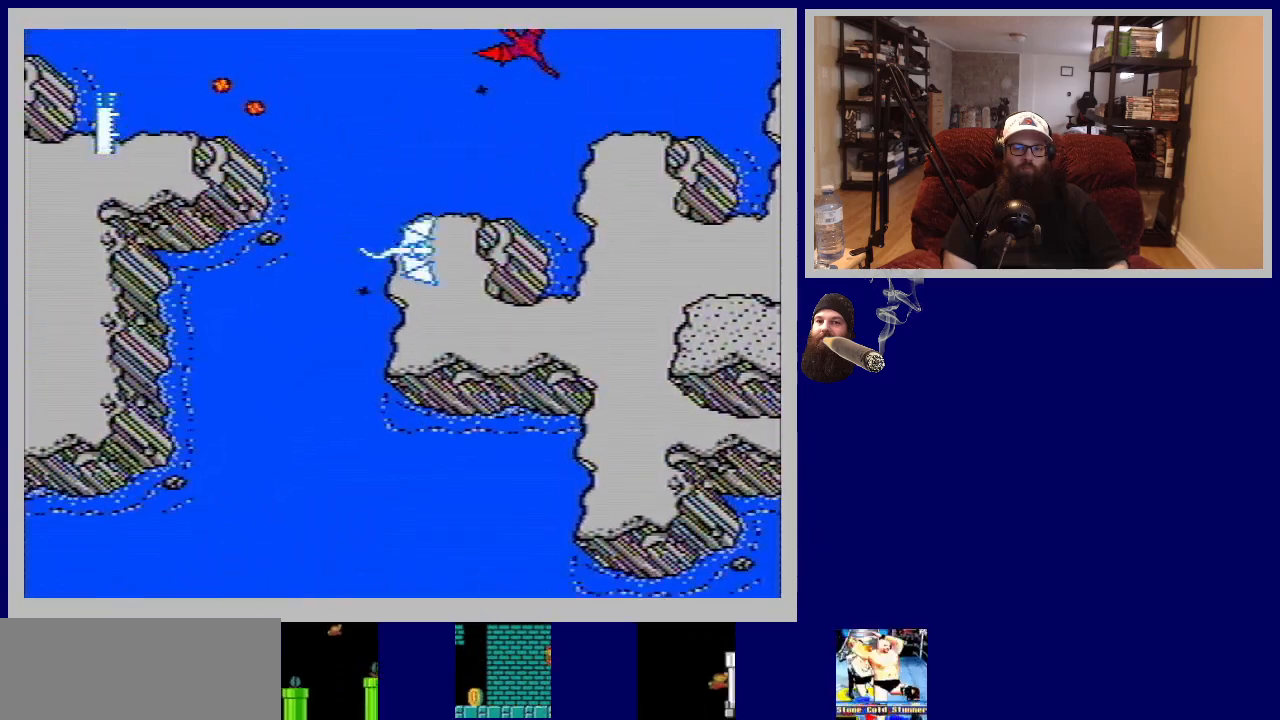
{"buttons": [], "events": [[17, "DPAD_RIGHT", "up"], [50, "A", "up"], [133, "A", "down"], [250, "A", "up"], [350, "A", "down"], [467, "A", "up"]]}
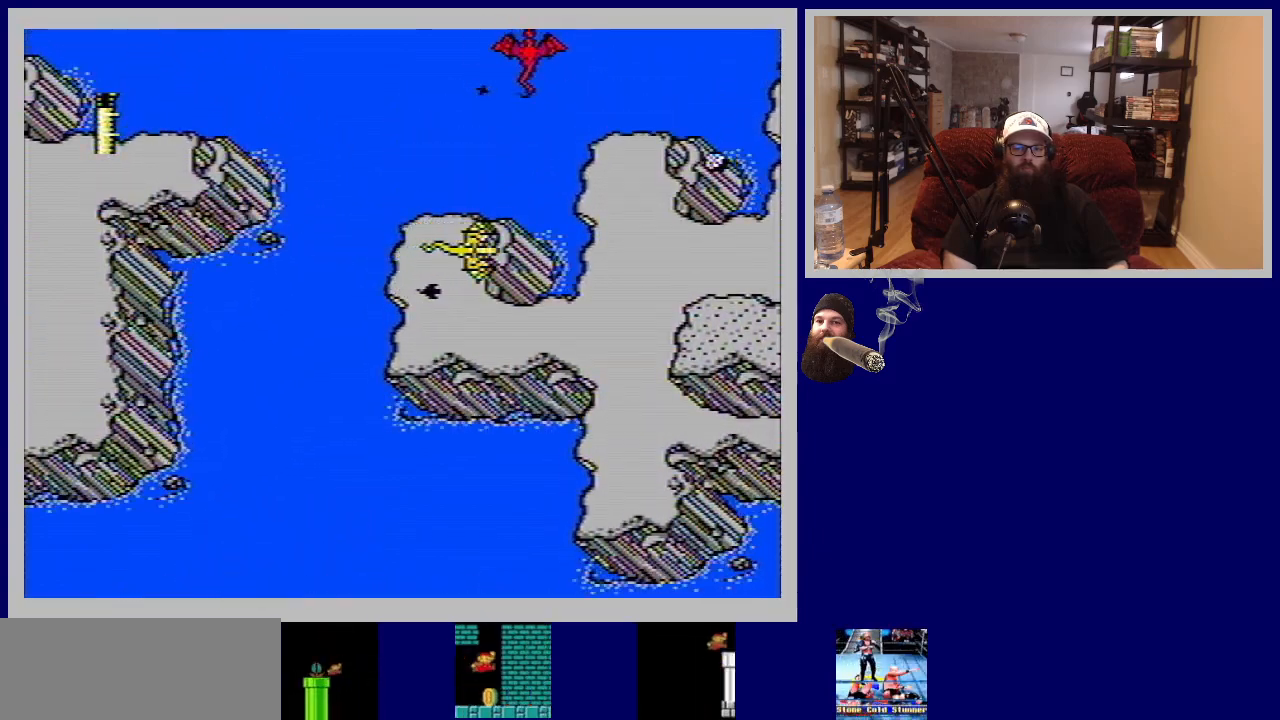
{"buttons": [], "events": [[83, "A", "down"], [200, "A", "up"], [300, "A", "down"], [400, "A", "up"]]}
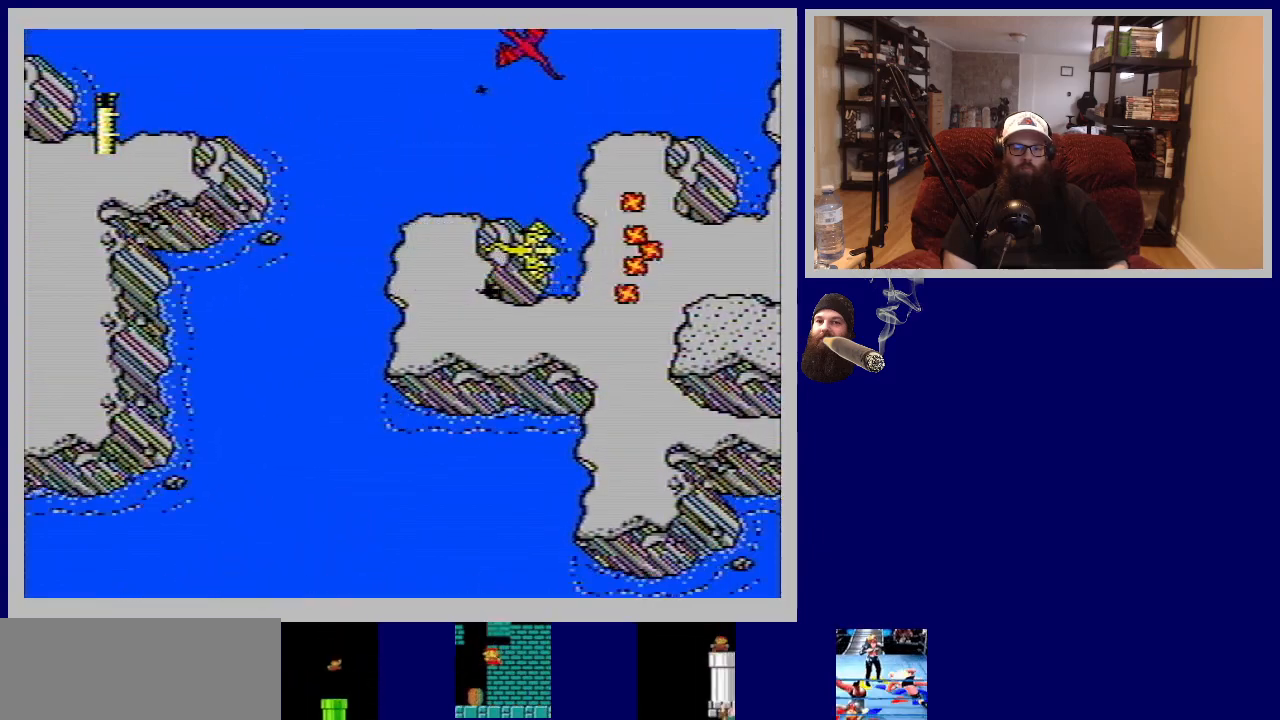
{"buttons": ["A"], "events": [[17, "A", "down"], [117, "A", "up"], [233, "DPAD_UP", "down"], [250, "A", "down"], [333, "A", "up"], [433, "DPAD_UP", "up"], [450, "A", "down"]]}
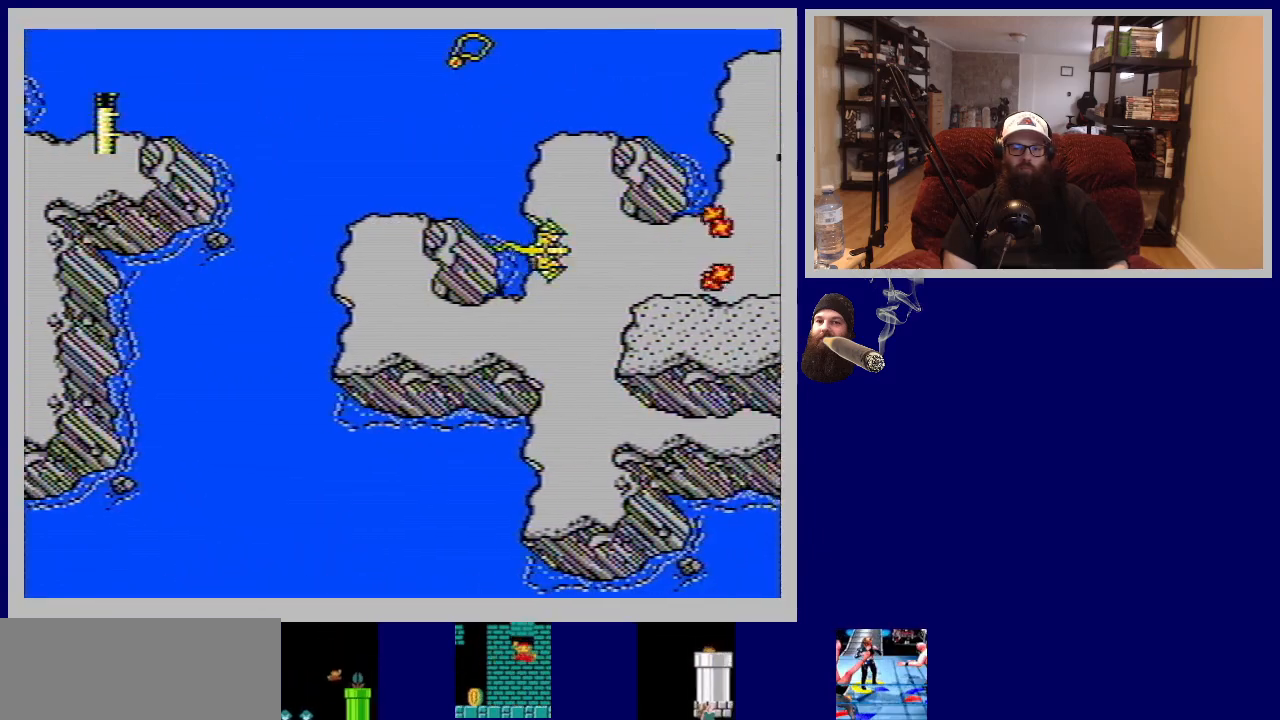
{"buttons": [], "events": [[50, "A", "up"], [150, "A", "down"], [250, "A", "up"], [317, "DPAD_UP", "down"], [367, "A", "down"], [450, "A", "up"], [500, "DPAD_UP", "up"]]}
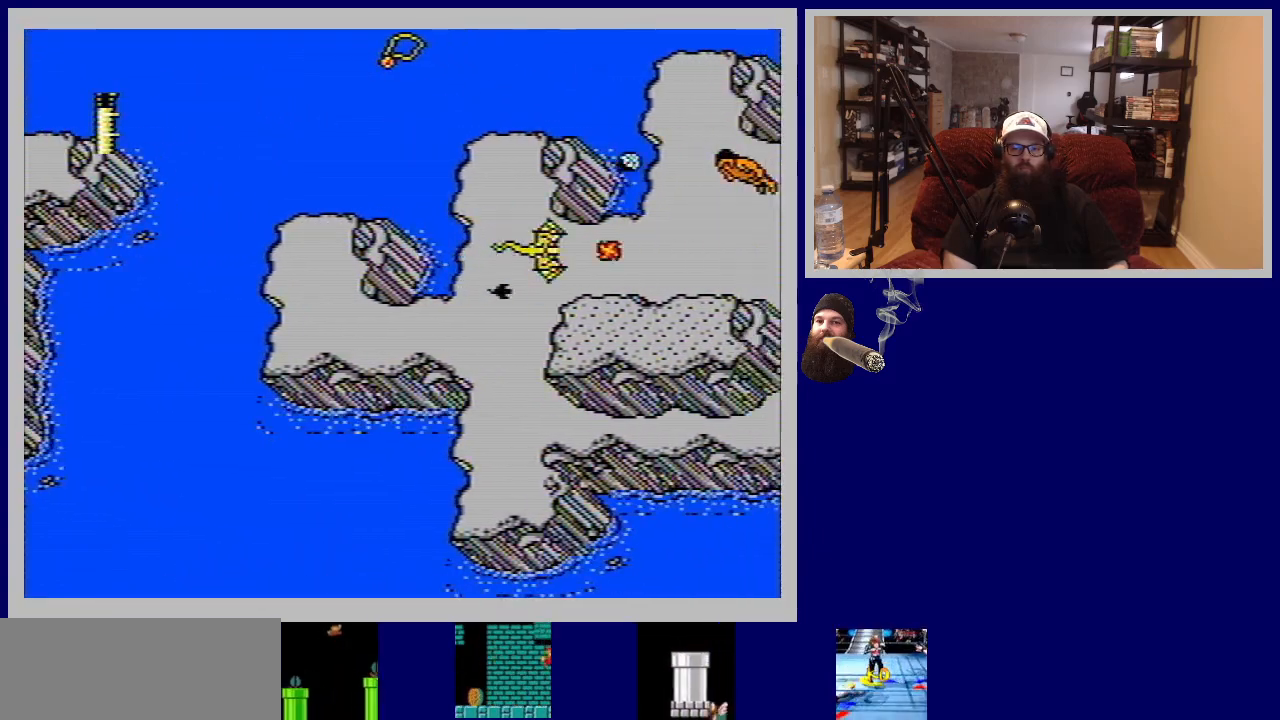
{"buttons": ["A", "DPAD_UP"], "events": [[67, "A", "down"], [167, "A", "up"], [267, "A", "down"], [367, "A", "up"], [450, "DPAD_UP", "down"], [500, "A", "down"]]}
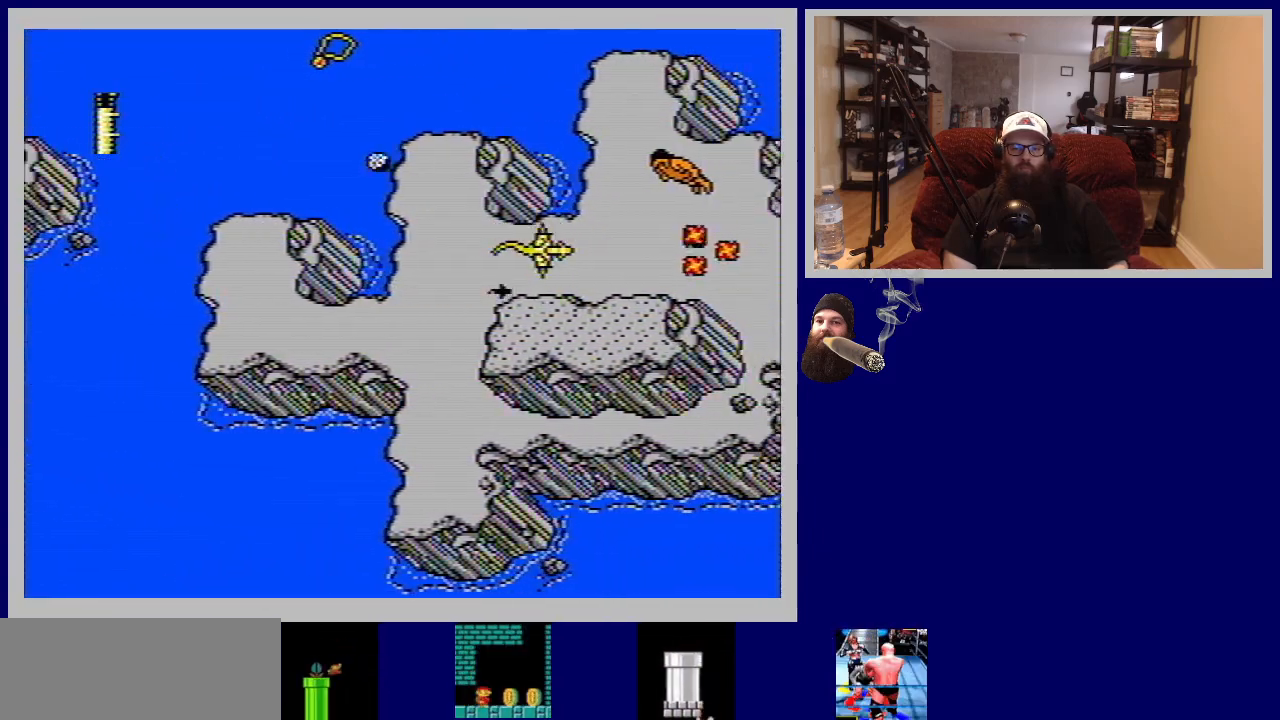
{"buttons": ["DPAD_UP"], "events": [[83, "A", "up"], [117, "DPAD_UP", "up"], [200, "A", "down"], [300, "A", "up"], [300, "DPAD_UP", "down"], [350, "DPAD_LEFT", "down"], [400, "A", "down"], [500, "A", "up"], [500, "DPAD_LEFT", "up"]]}
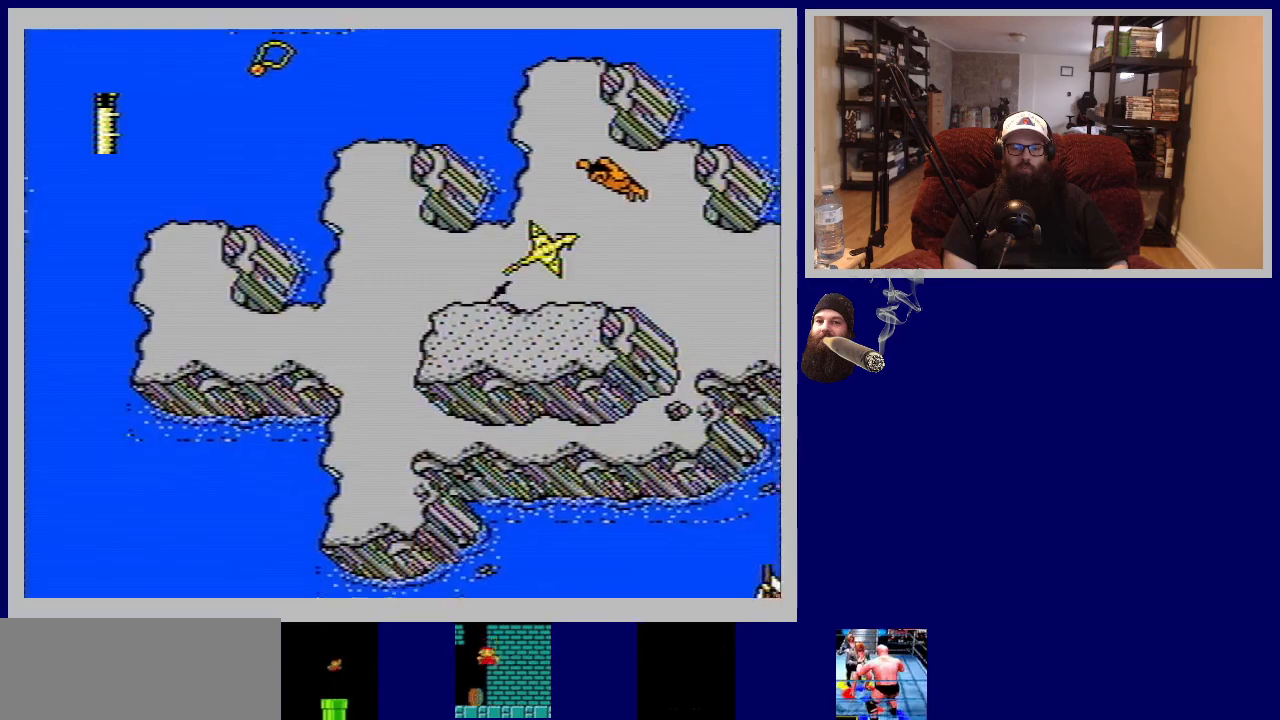
{"buttons": ["A", "DPAD_UP", "DPAD_LEFT"], "events": [[33, "DPAD_UP", "up"], [117, "A", "down"], [200, "A", "up"], [300, "A", "down"], [400, "A", "up"], [400, "DPAD_LEFT", "down"], [400, "DPAD_UP", "down"], [500, "A", "down"]]}
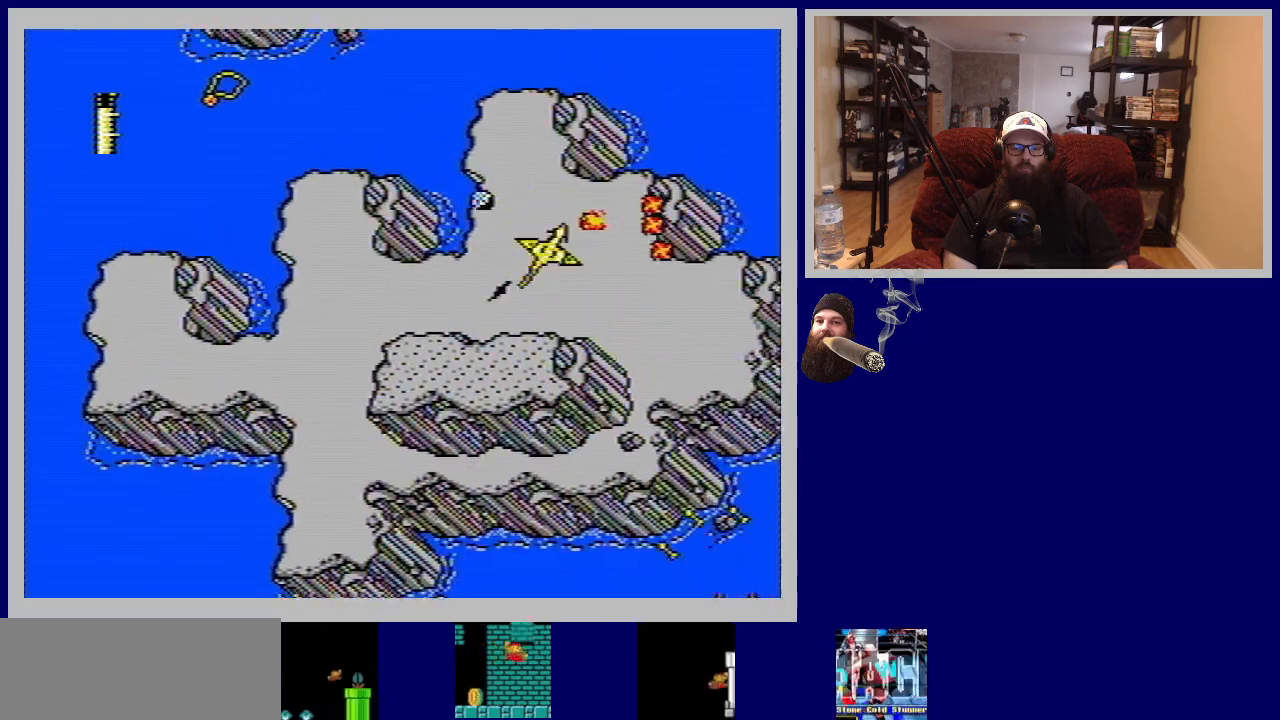
{"buttons": ["A", "DPAD_UP", "DPAD_LEFT"], "events": [[17, "DPAD_LEFT", "up"], [17, "DPAD_UP", "up"], [100, "A", "up"], [217, "A", "down"], [283, "A", "up"], [300, "DPAD_LEFT", "down"], [300, "DPAD_UP", "down"], [417, "A", "down"]]}
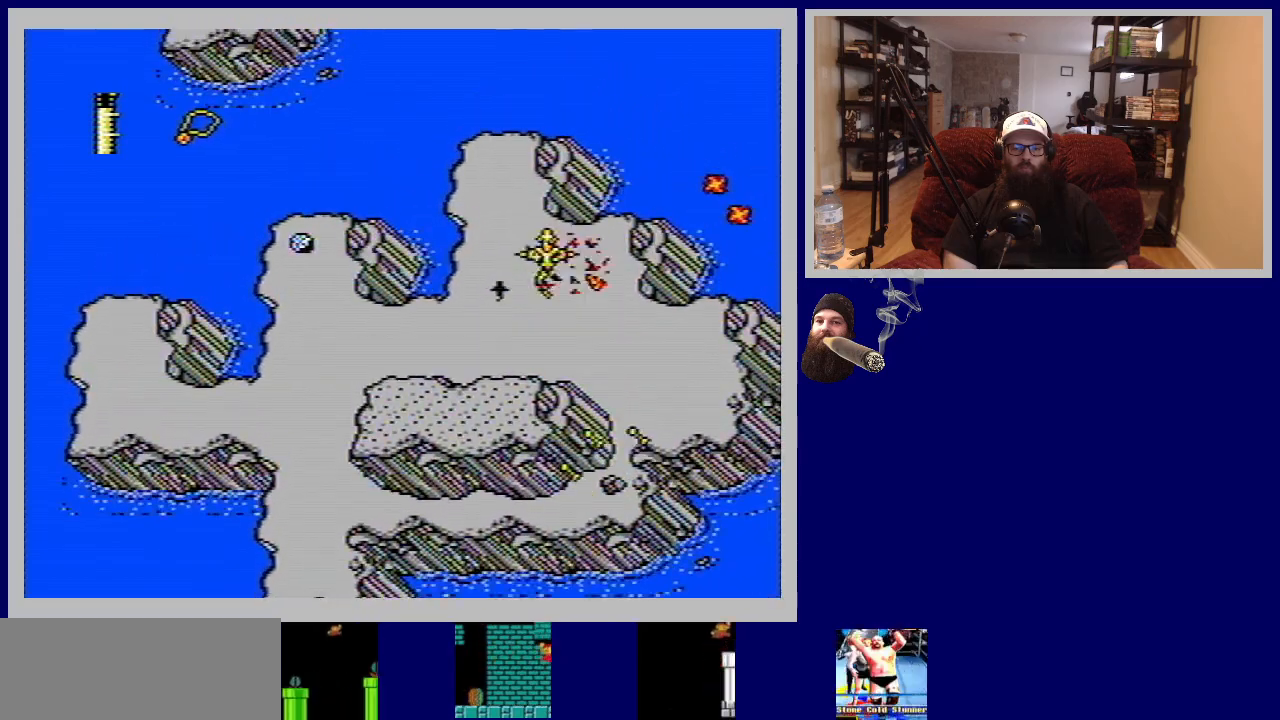
{"buttons": [], "events": [[33, "A", "up"], [67, "DPAD_LEFT", "up"], [83, "DPAD_UP", "up"], [133, "A", "down"], [233, "DPAD_UP", "down"], [250, "A", "up"], [250, "DPAD_LEFT", "down"], [333, "A", "down"], [433, "DPAD_LEFT", "up"], [450, "DPAD_UP", "up"], [467, "A", "up"]]}
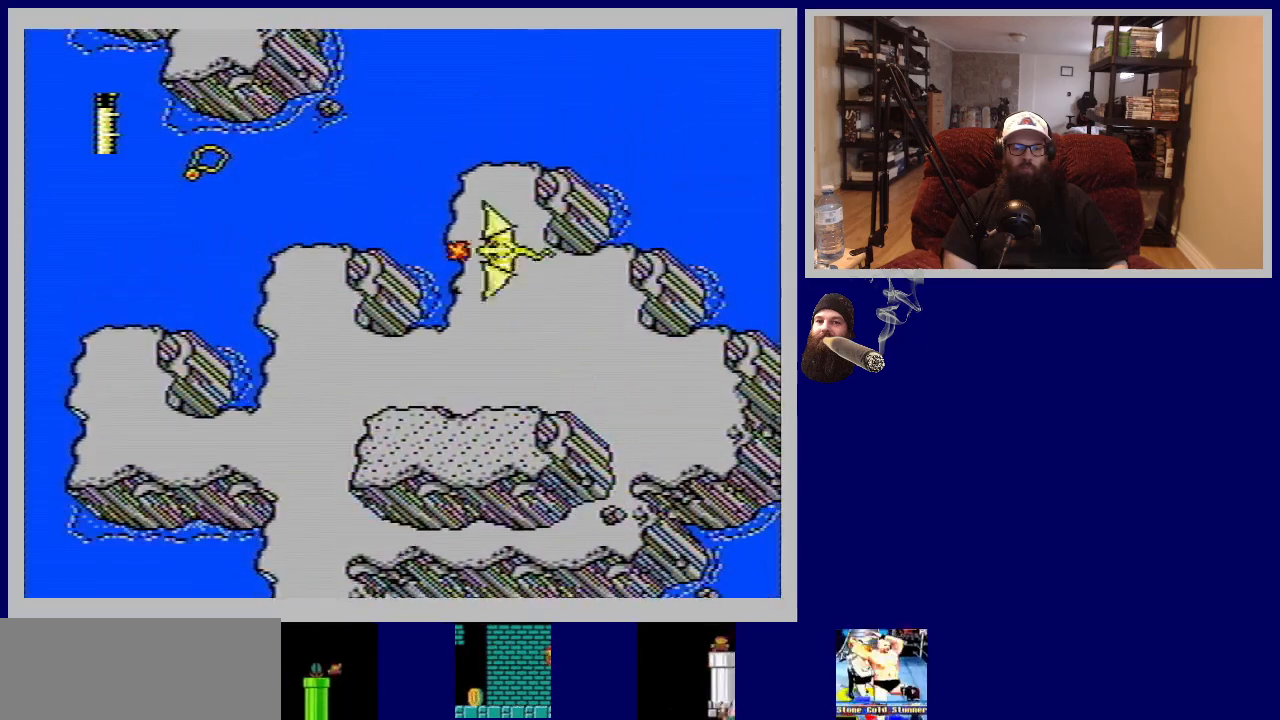
{"buttons": ["DPAD_RIGHT"], "events": [[67, "A", "down"], [167, "A", "up"], [433, "DPAD_RIGHT", "down"]]}
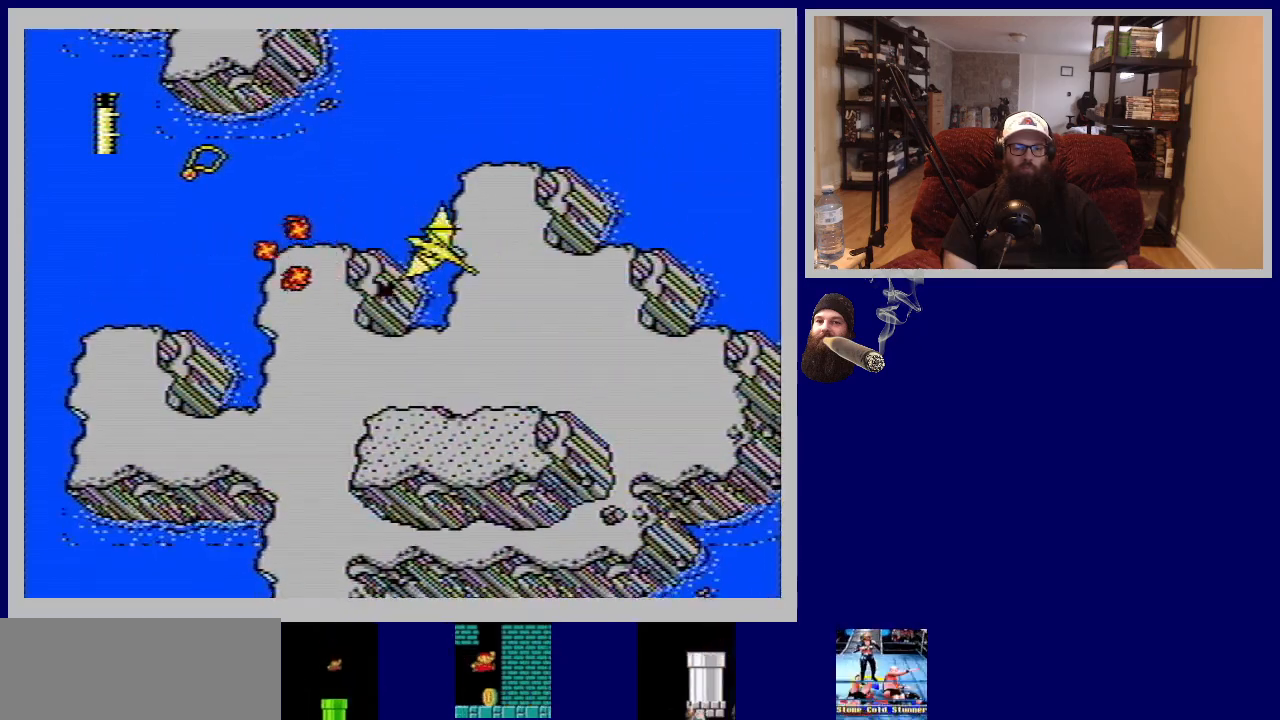
{"buttons": ["DPAD_LEFT"], "events": [[67, "DPAD_RIGHT", "up"], [417, "DPAD_LEFT", "down"]]}
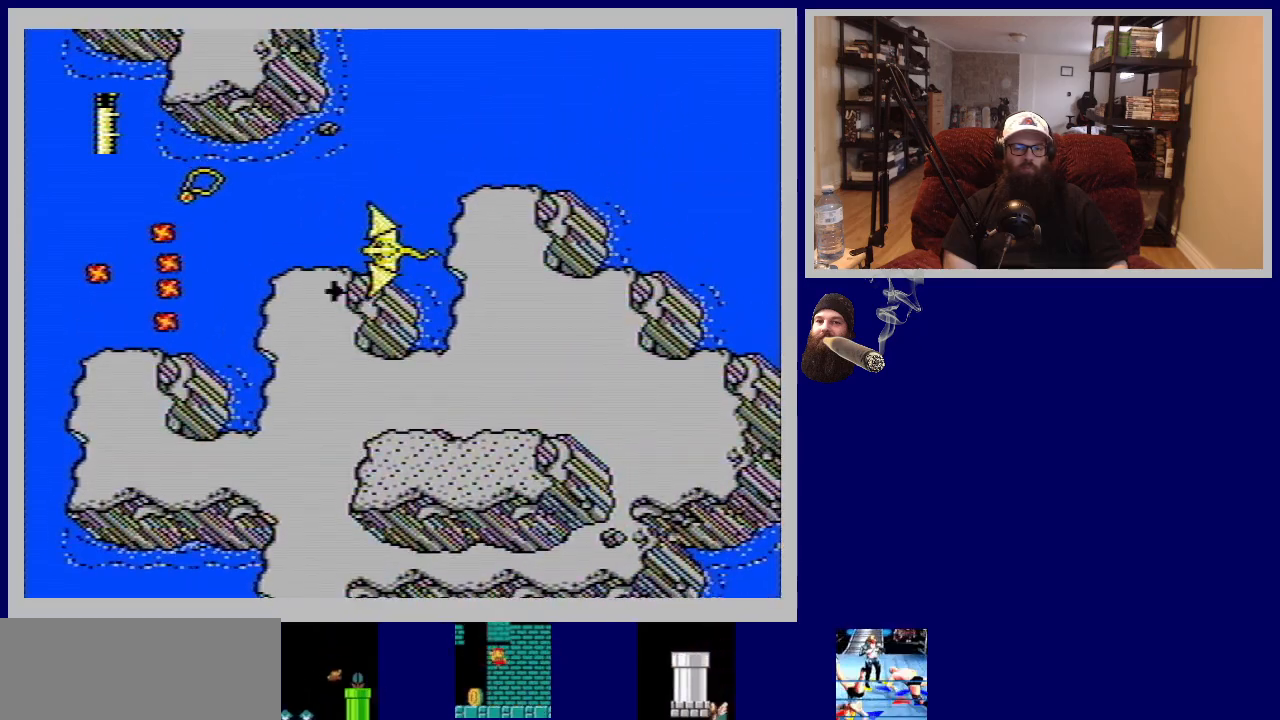
{"buttons": [], "events": [[50, "DPAD_LEFT", "up"], [350, "DPAD_RIGHT", "down"], [483, "DPAD_RIGHT", "up"]]}
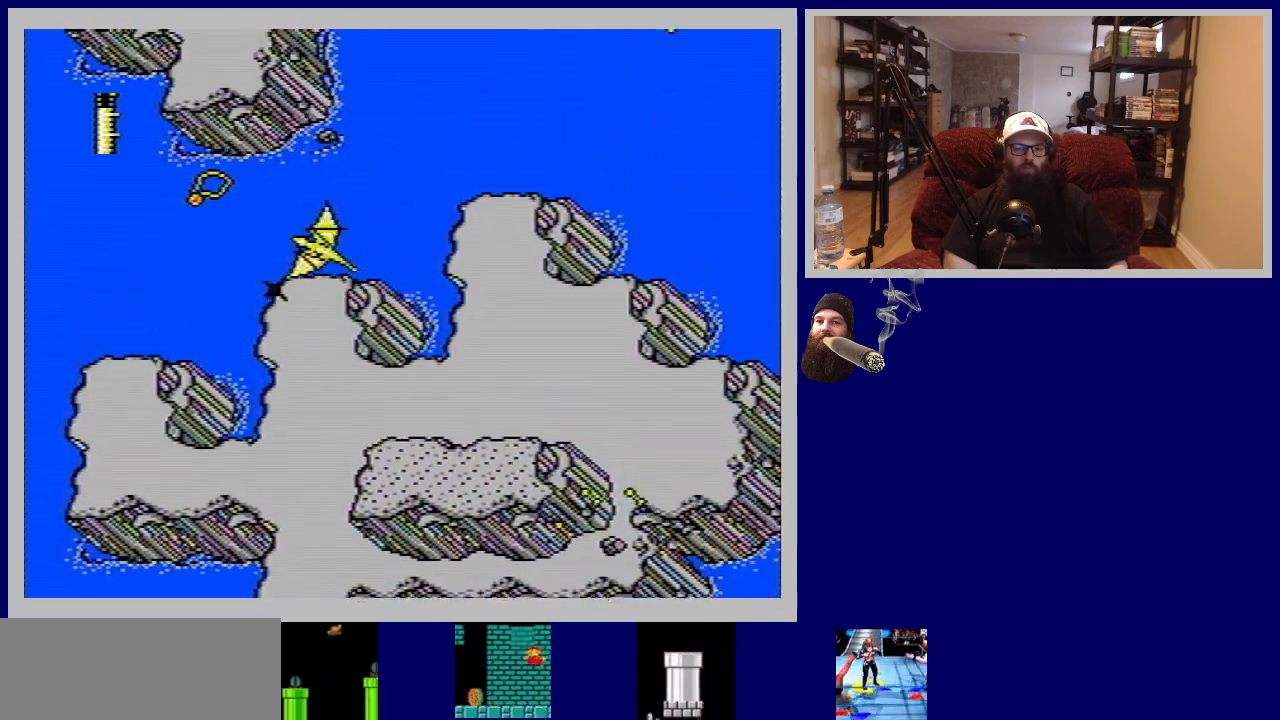
{"buttons": [], "events": []}
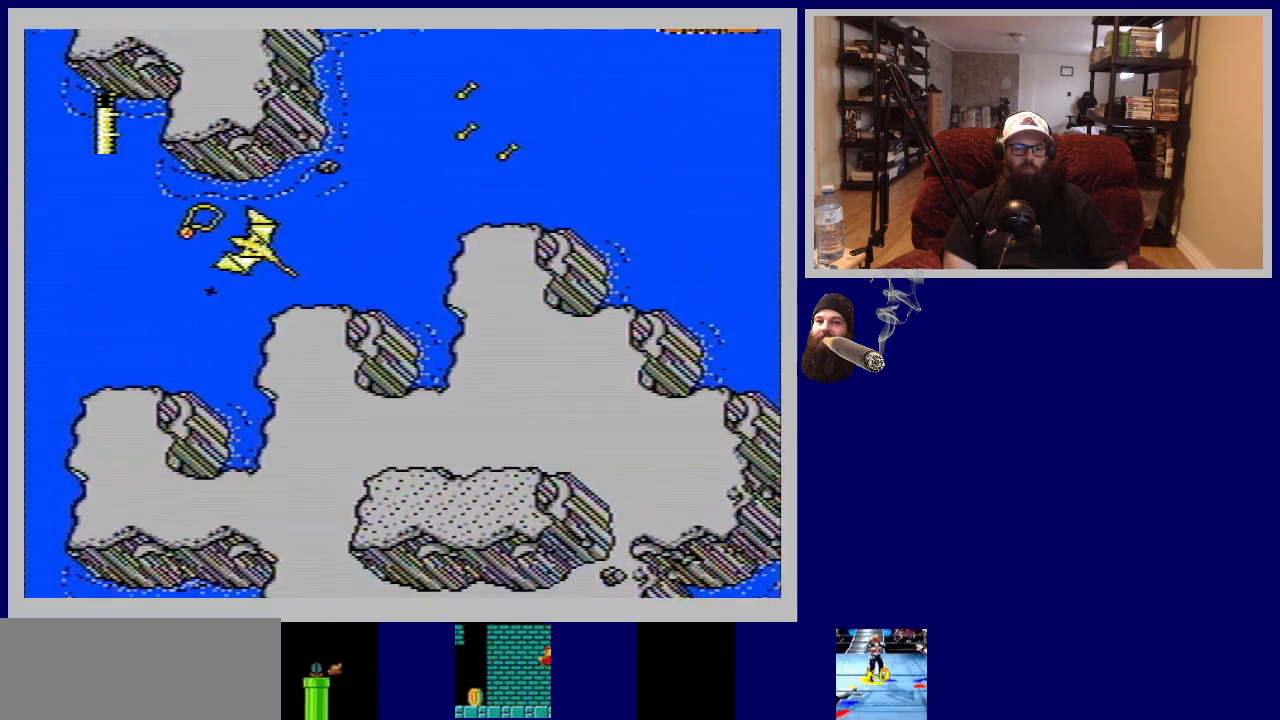
{"buttons": [], "events": [[83, "DPAD_LEFT", "down"], [200, "DPAD_LEFT", "up"]]}
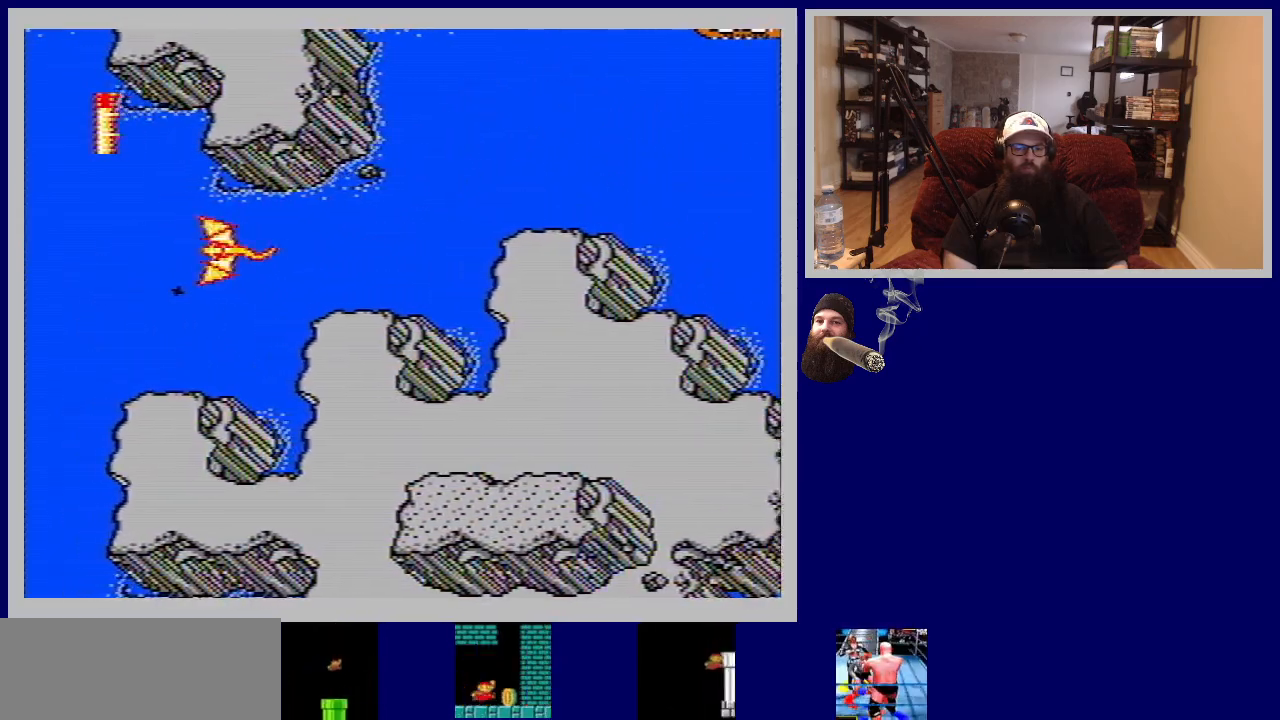
{"buttons": [], "events": [[33, "DPAD_RIGHT", "down"], [117, "A", "down"], [117, "DPAD_RIGHT", "up"], [250, "A", "up"], [350, "DPAD_RIGHT", "down"], [383, "A", "down"], [467, "DPAD_RIGHT", "up"], [500, "A", "up"]]}
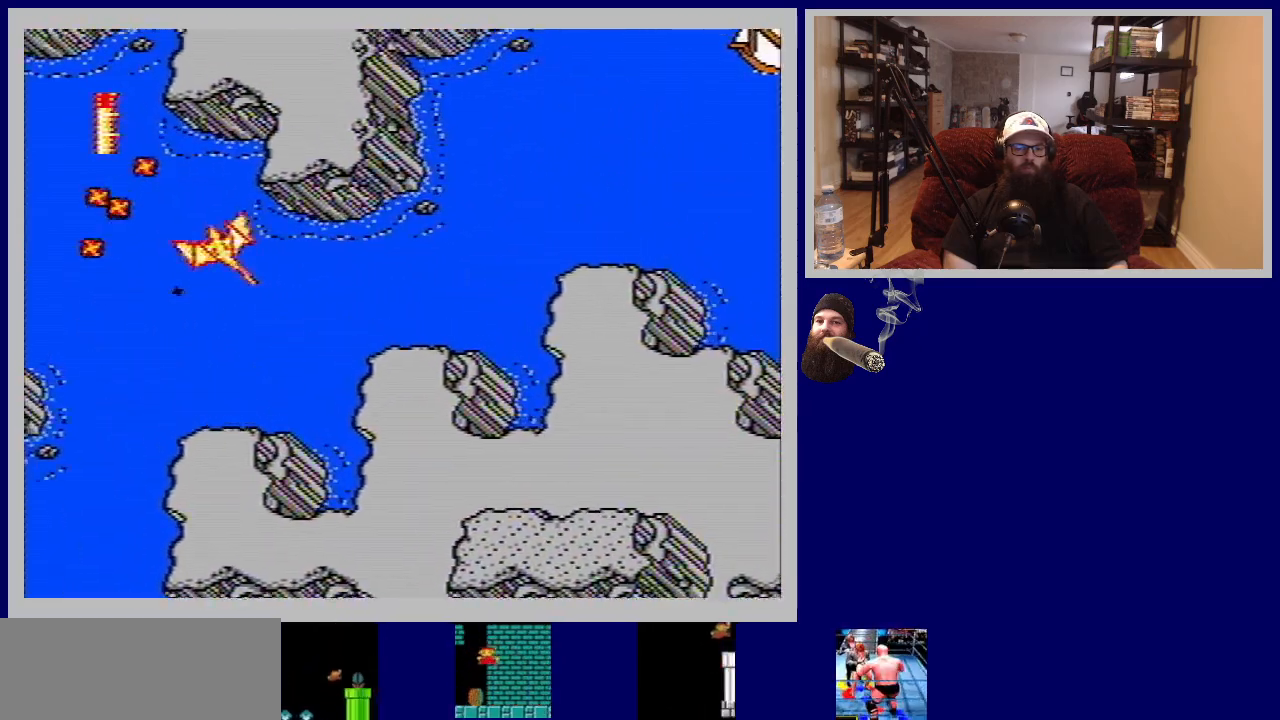
{"buttons": [], "events": []}
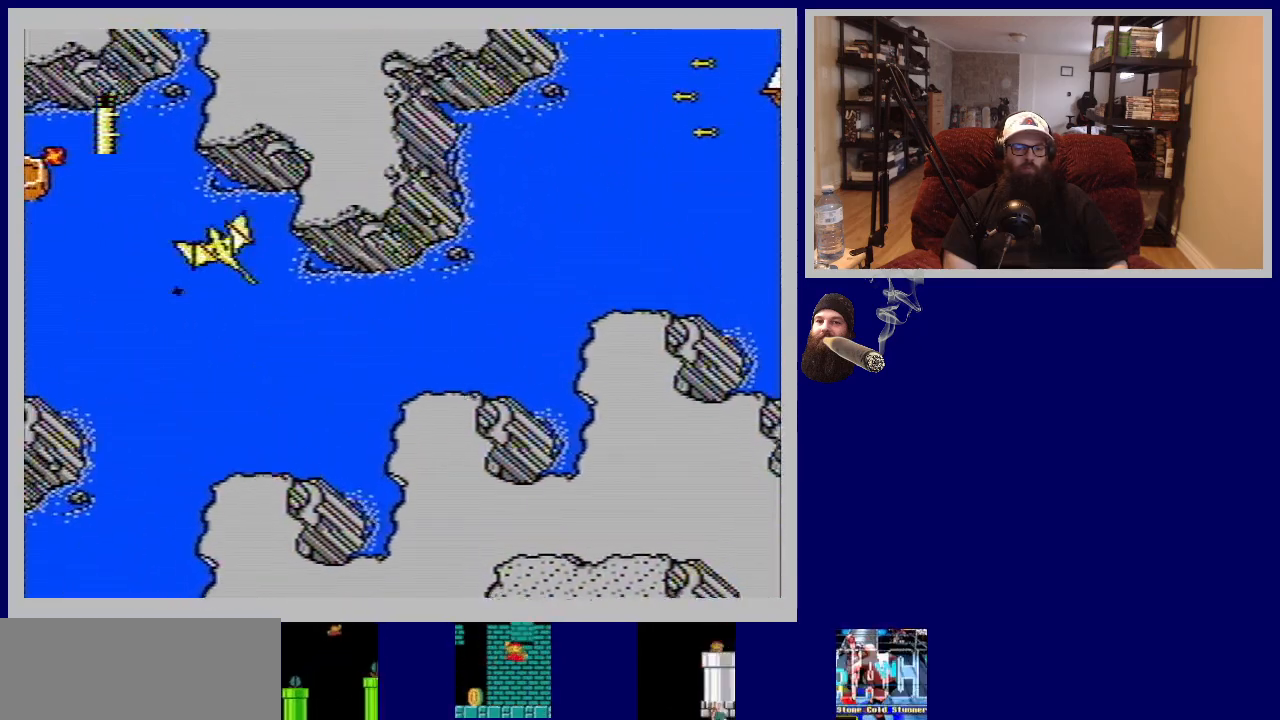
{"buttons": ["A"], "events": [[150, "DPAD_LEFT", "down"], [250, "DPAD_LEFT", "up"], [483, "A", "down"]]}
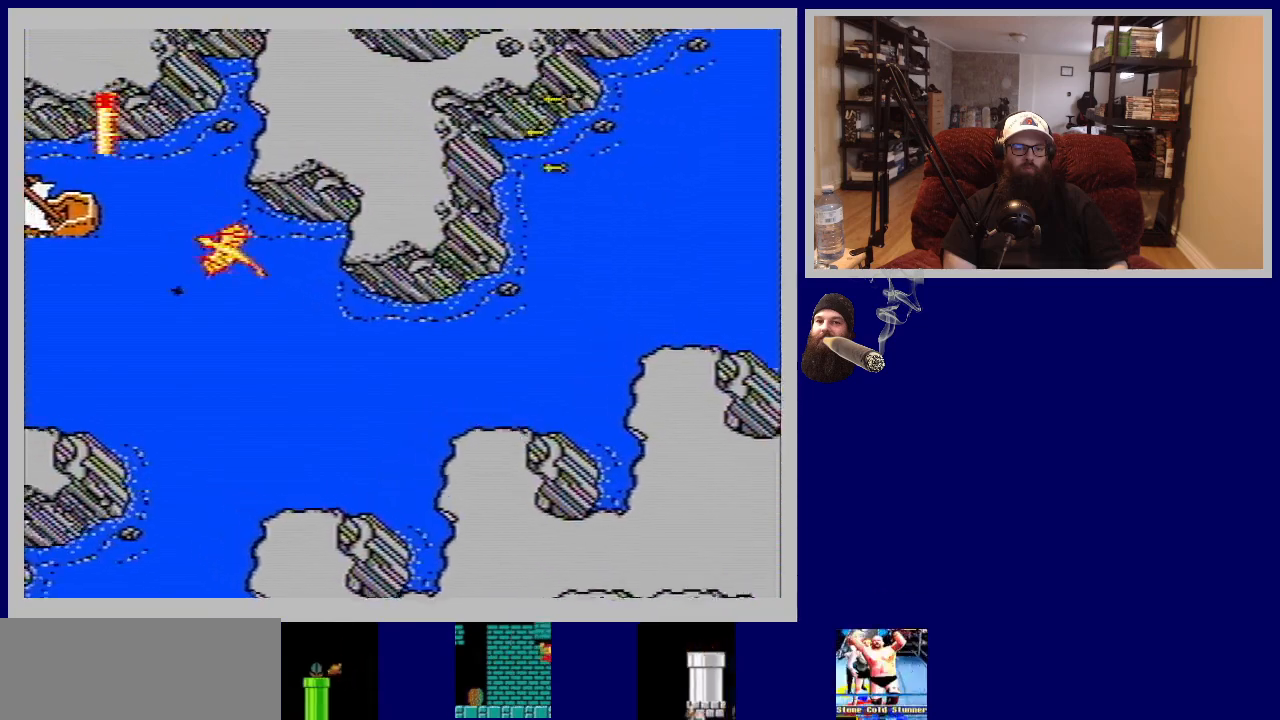
{"buttons": ["A"], "events": [[117, "A", "up"], [250, "A", "down"], [317, "DPAD_LEFT", "down"], [367, "A", "up"], [467, "A", "down"], [500, "DPAD_LEFT", "up"]]}
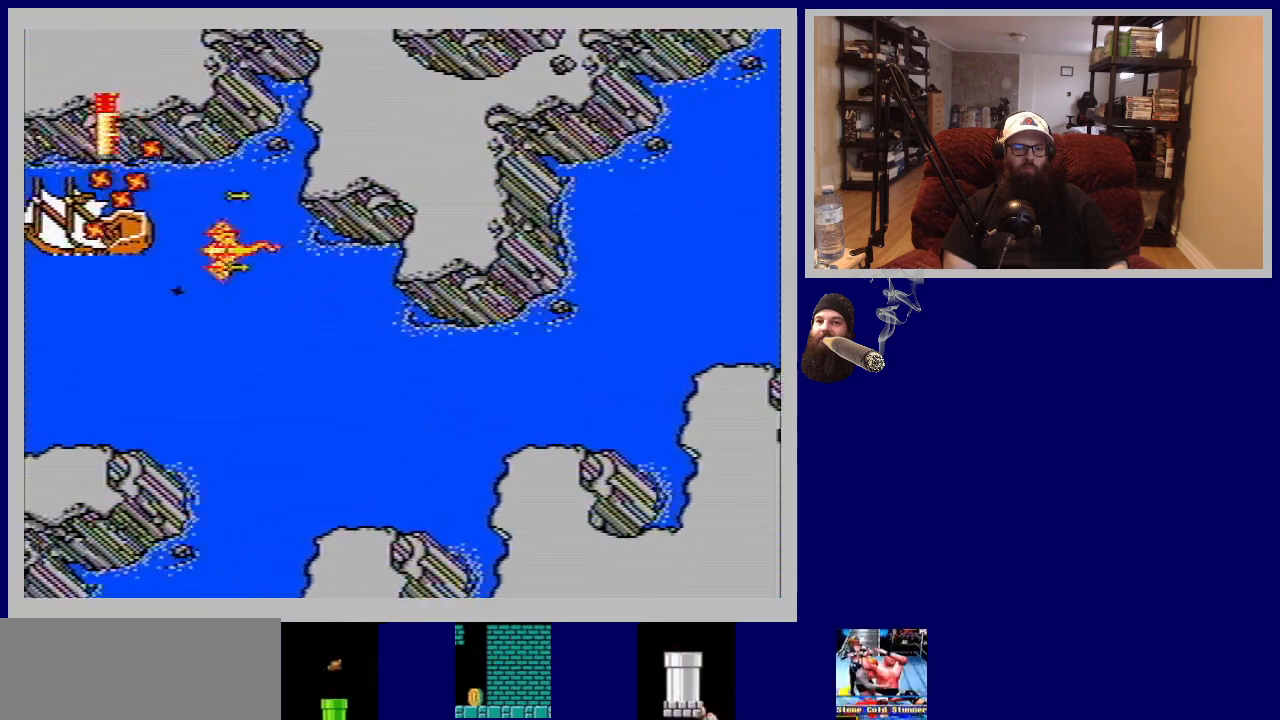
{"buttons": ["A", "DPAD_DOWN"], "events": [[83, "A", "up"], [350, "DPAD_DOWN", "down"], [483, "A", "down"]]}